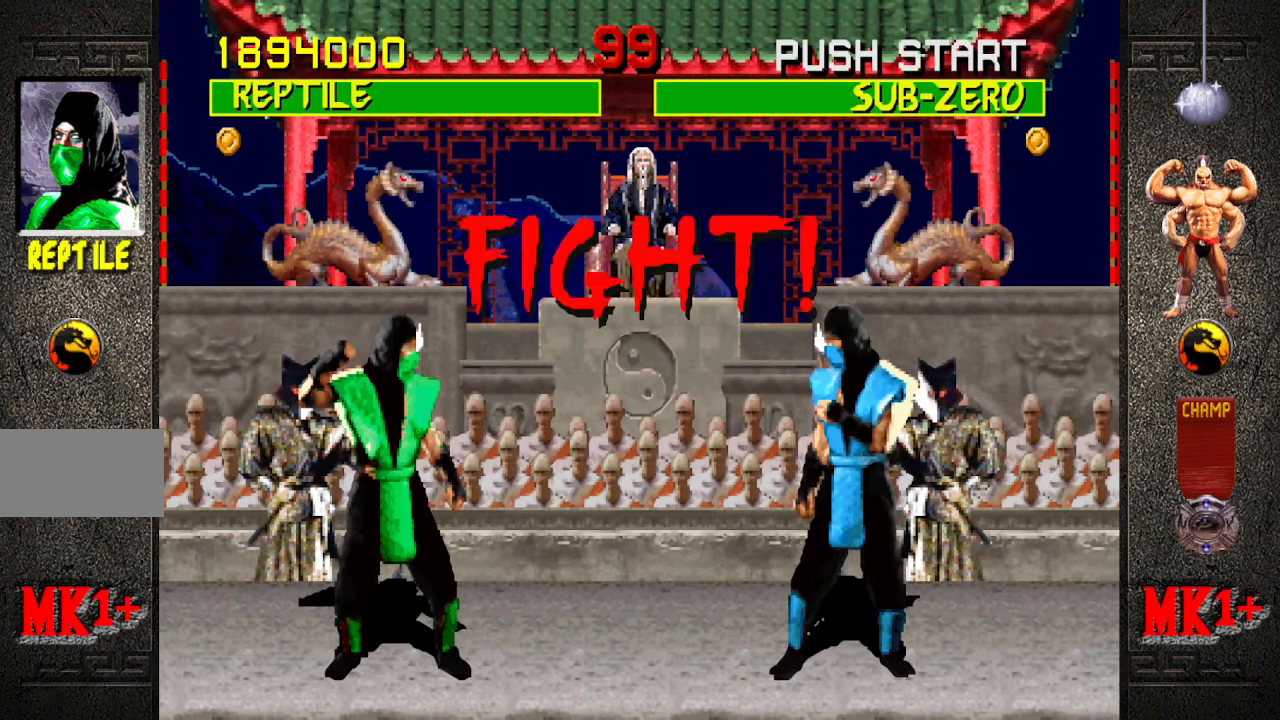
Gameplay with a controller (arcade stick); each line is a JSON object with the inputs held at the frame after it. "events" lists button and stick changes between this image and that frame as [ms after this image, input, new state], when the widget could be followed in between. Not read: L3 R3.
{"buttons": [], "left_stick": "up-right", "events": [[67, "left_stick", "right"], [134, "left_stick", "up-right"]]}
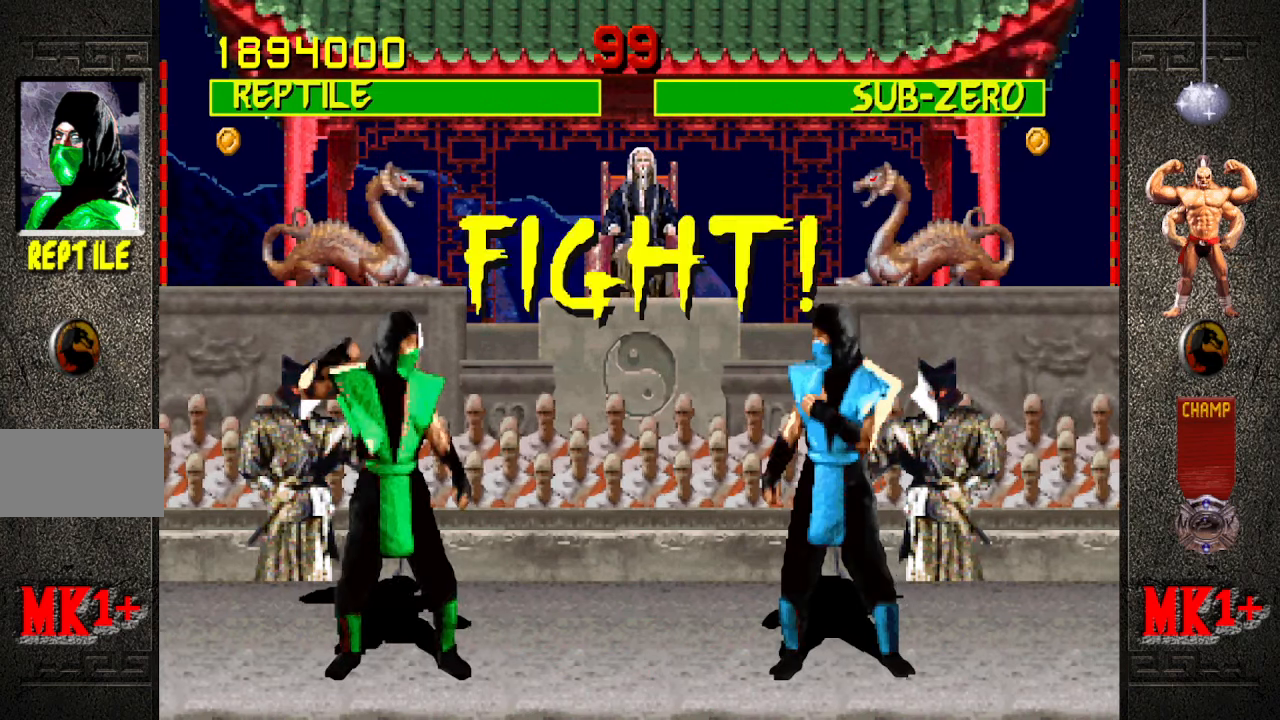
{"buttons": [], "left_stick": "up-right", "events": []}
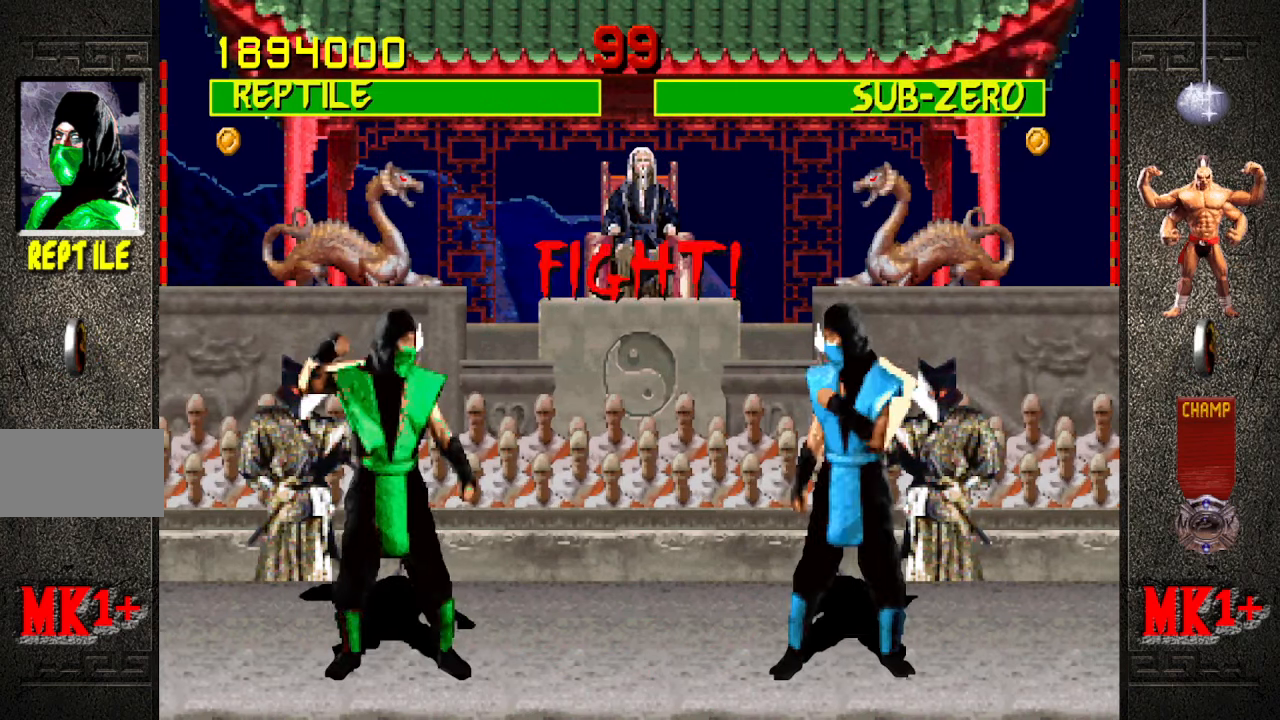
{"buttons": [], "left_stick": "center", "events": [[500, "left_stick", "center"]]}
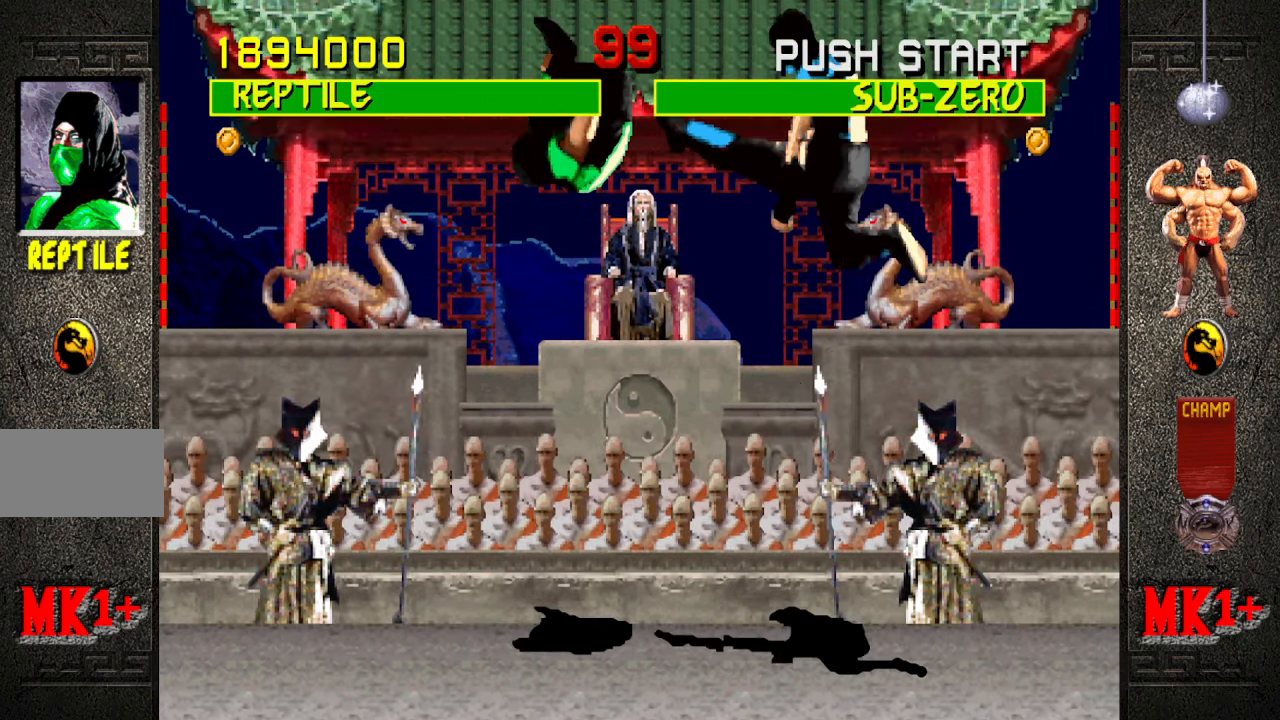
{"buttons": [], "left_stick": "down", "events": [[50, "CIRCLE", "down"], [217, "CIRCLE", "up"], [467, "left_stick", "down"]]}
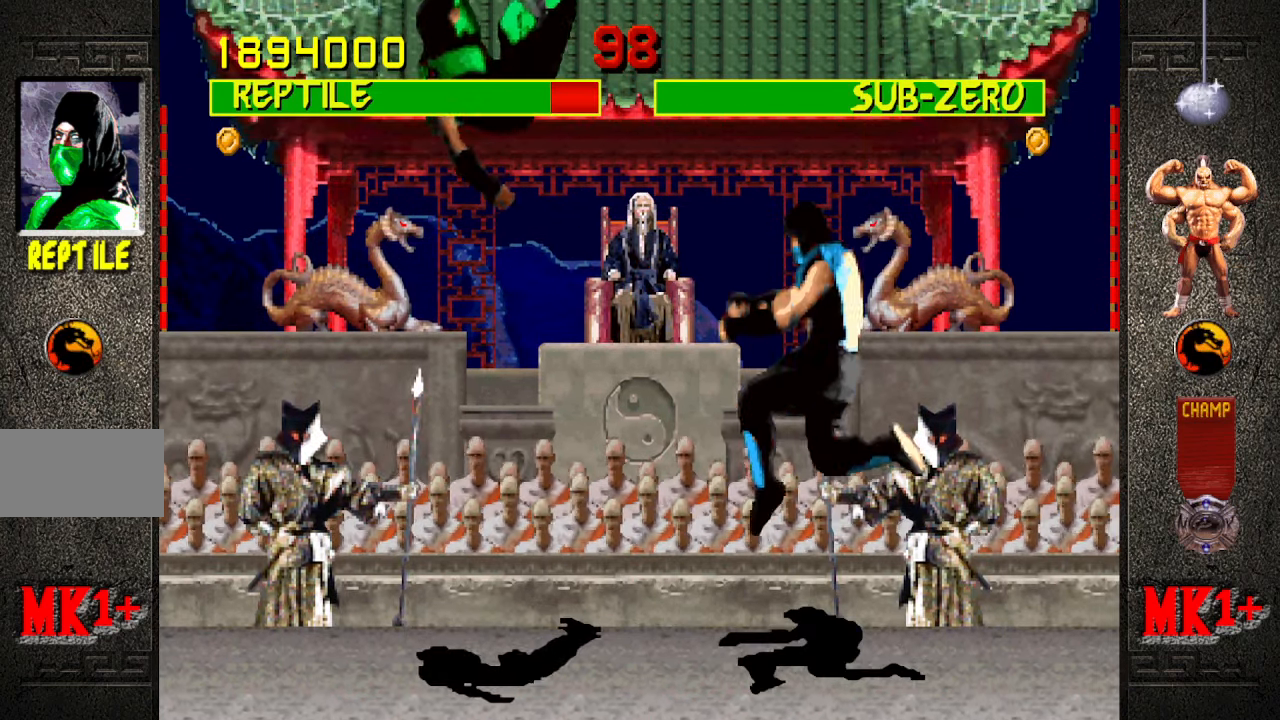
{"buttons": [], "left_stick": "down", "events": []}
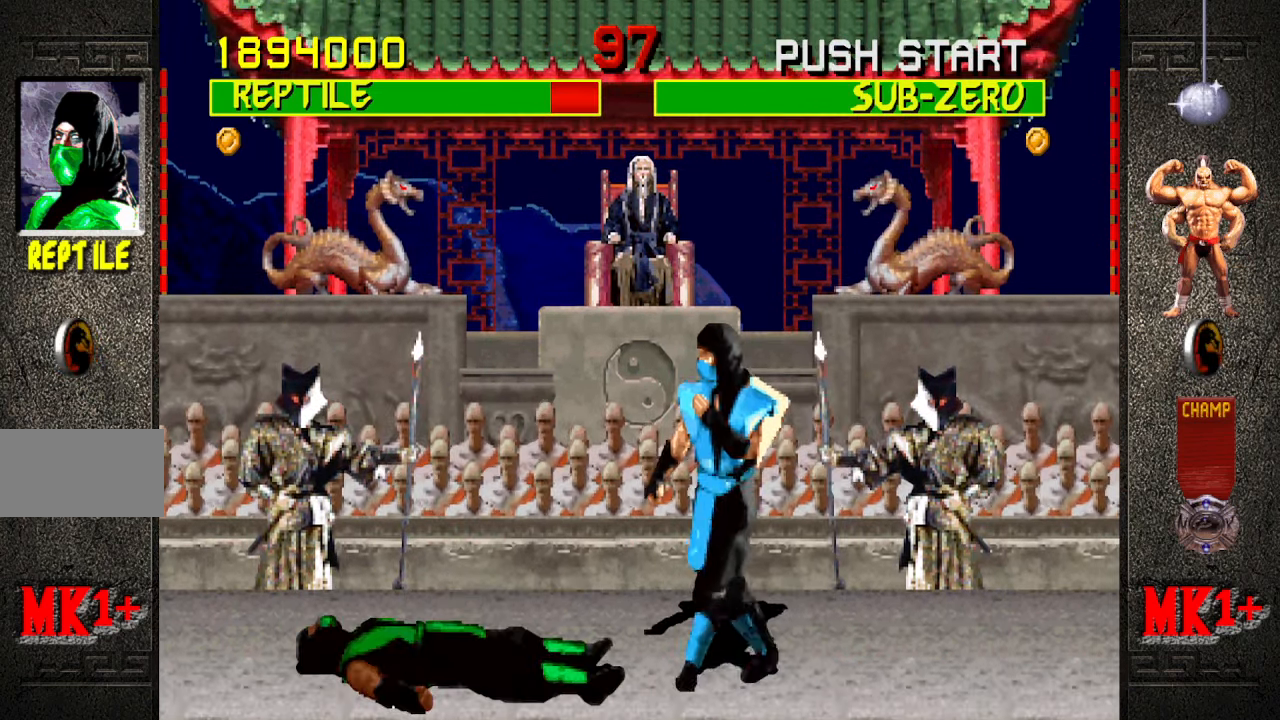
{"buttons": [], "left_stick": "center", "events": [[117, "left_stick", "center"], [283, "left_stick", "up-left"], [300, "CIRCLE", "down"], [416, "CIRCLE", "up"], [416, "left_stick", "center"]]}
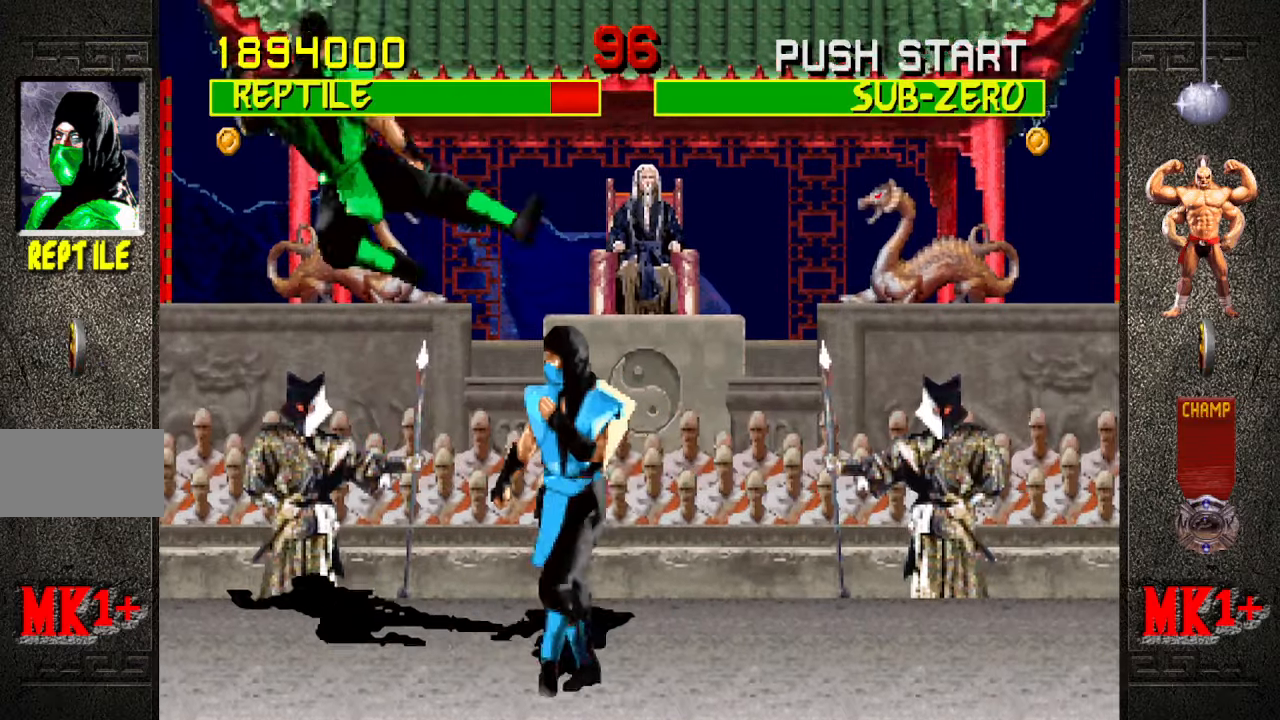
{"buttons": [], "left_stick": "down", "events": [[466, "left_stick", "down"]]}
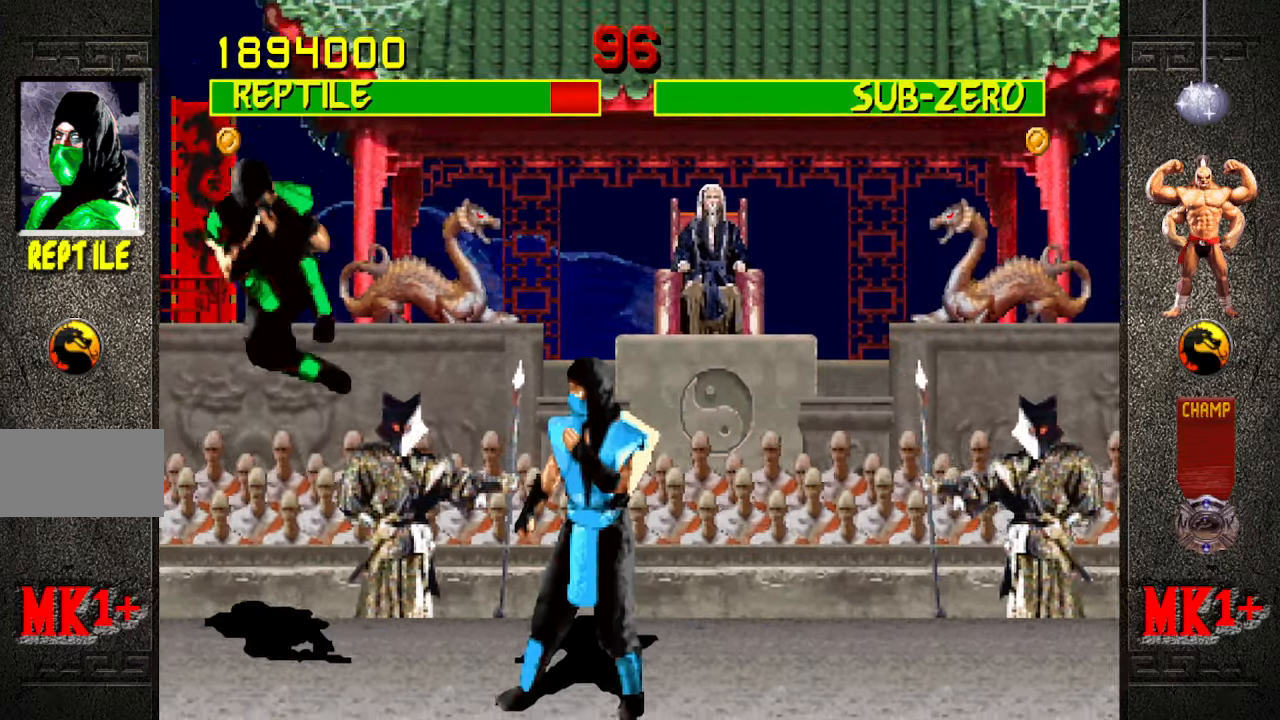
{"buttons": ["R1"], "left_stick": "down-right", "events": [[50, "left_stick", "left"], [150, "left_stick", "center"], [166, "SQUARE", "down"], [250, "SQUARE", "up"], [400, "left_stick", "down-right"], [416, "R1", "down"]]}
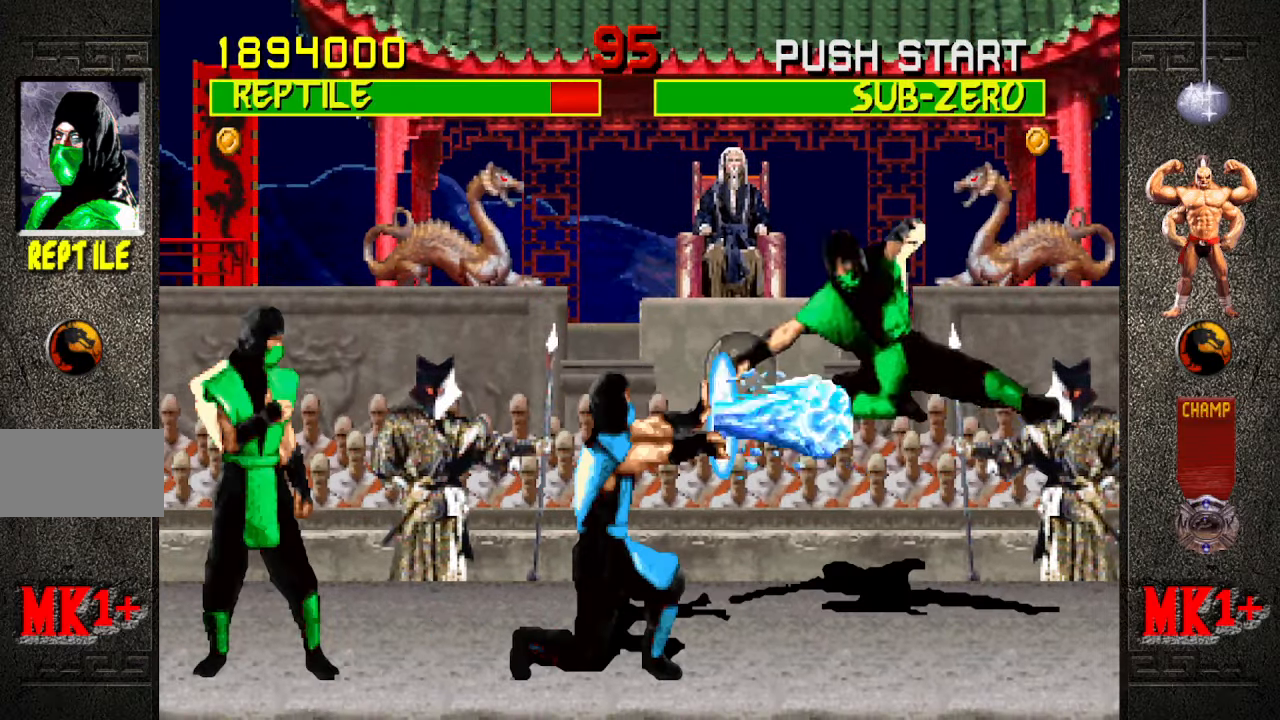
{"buttons": [], "left_stick": "center", "events": [[350, "left_stick", "center"], [400, "R1", "up"]]}
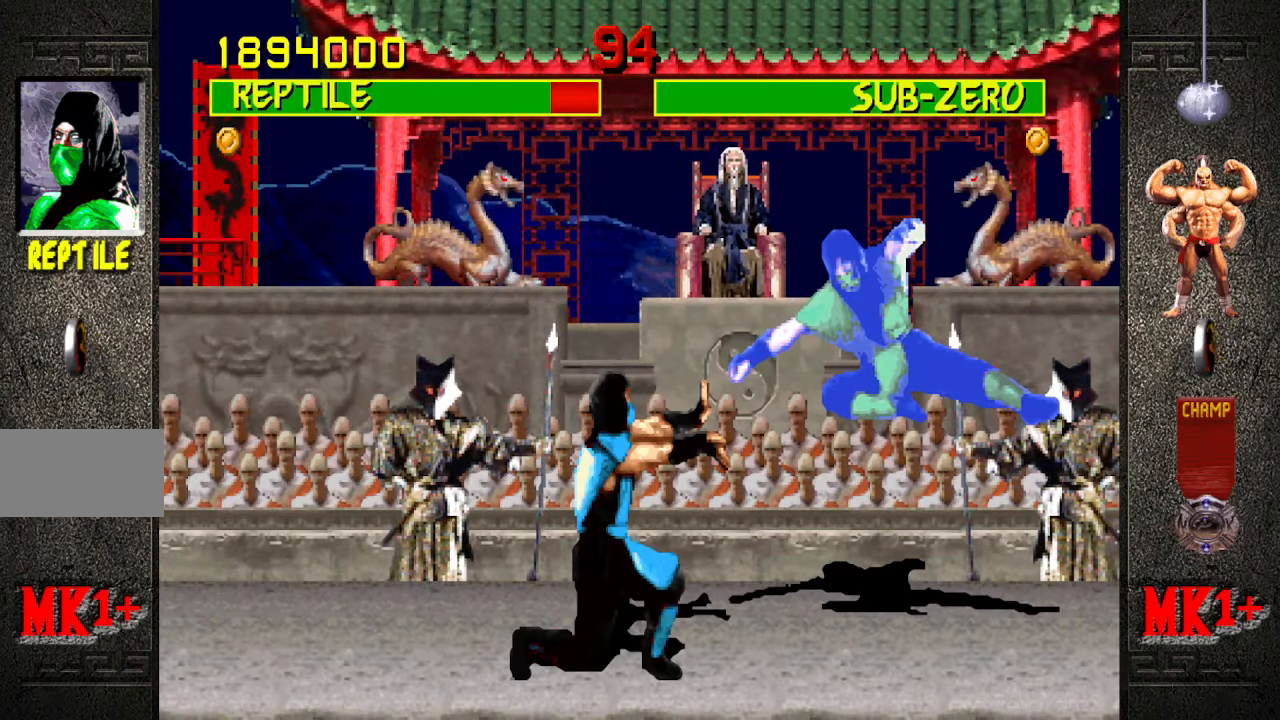
{"buttons": [], "left_stick": "center", "events": []}
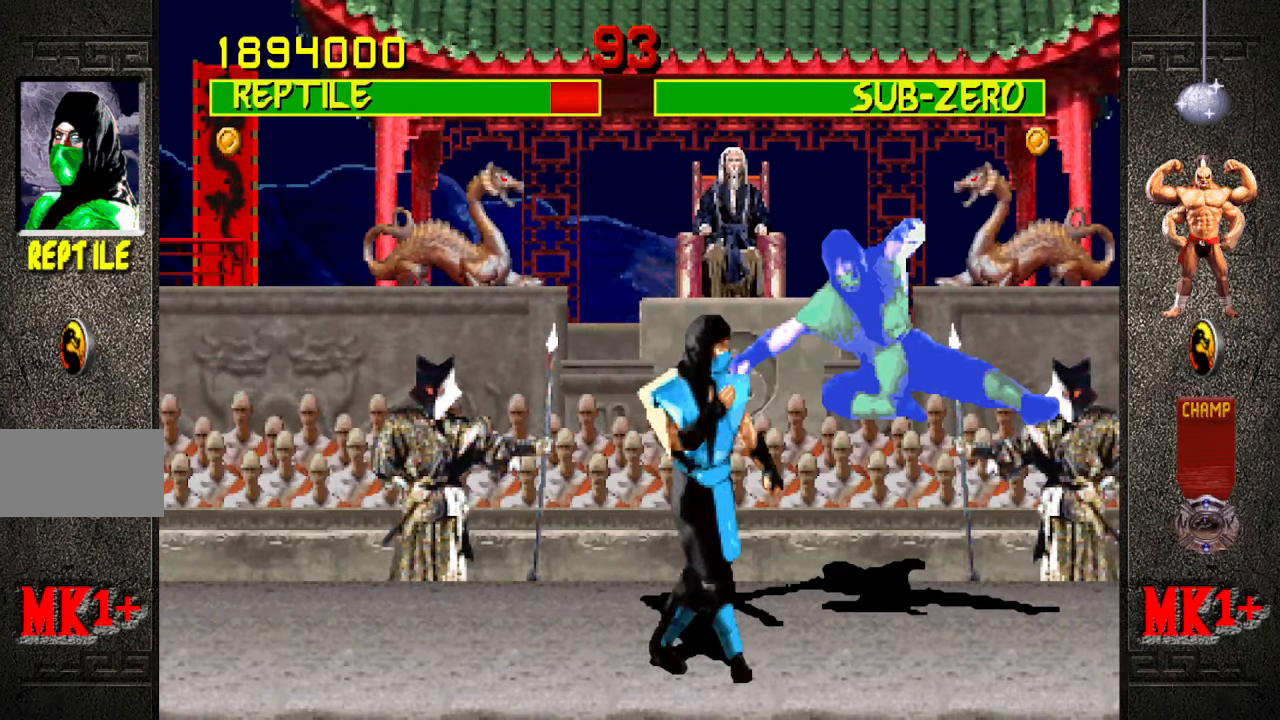
{"buttons": [], "left_stick": "center", "events": []}
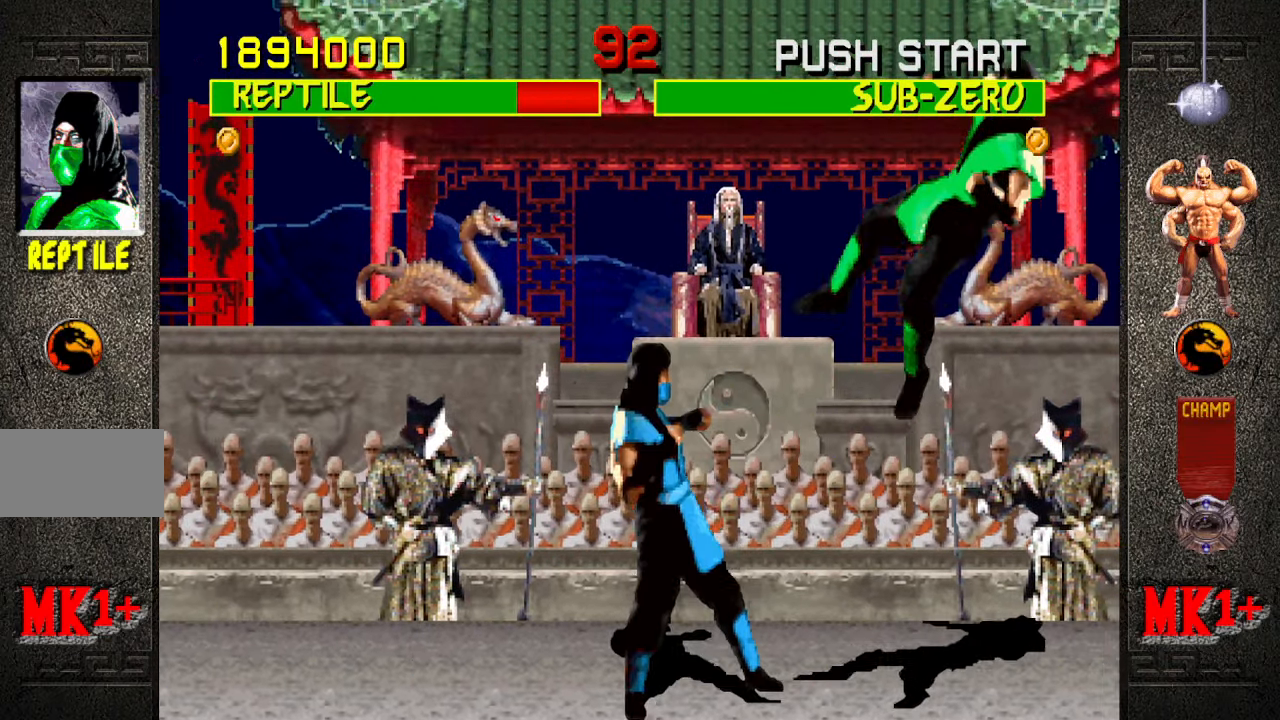
{"buttons": [], "left_stick": "down-right", "events": [[466, "left_stick", "down-right"]]}
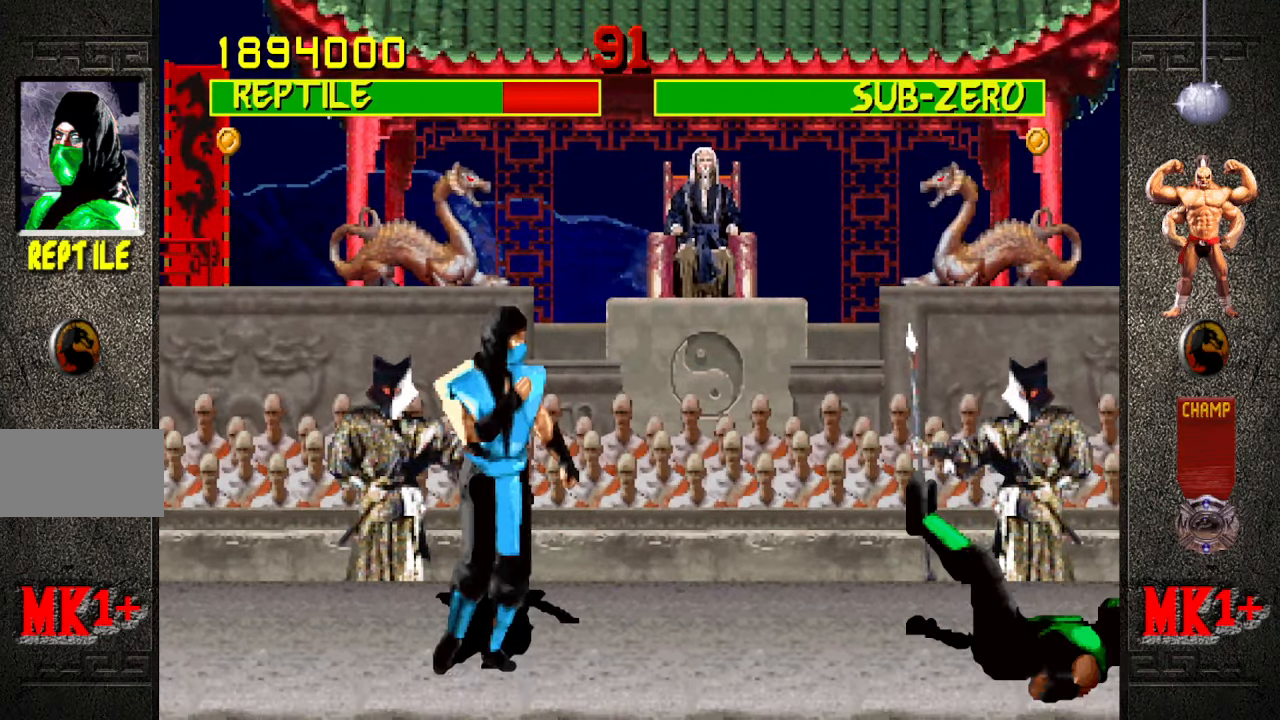
{"buttons": ["CROSS", "R1"], "left_stick": "center", "events": [[216, "left_stick", "center"], [300, "left_stick", "left"], [416, "CROSS", "down"], [466, "left_stick", "center"], [483, "R1", "down"]]}
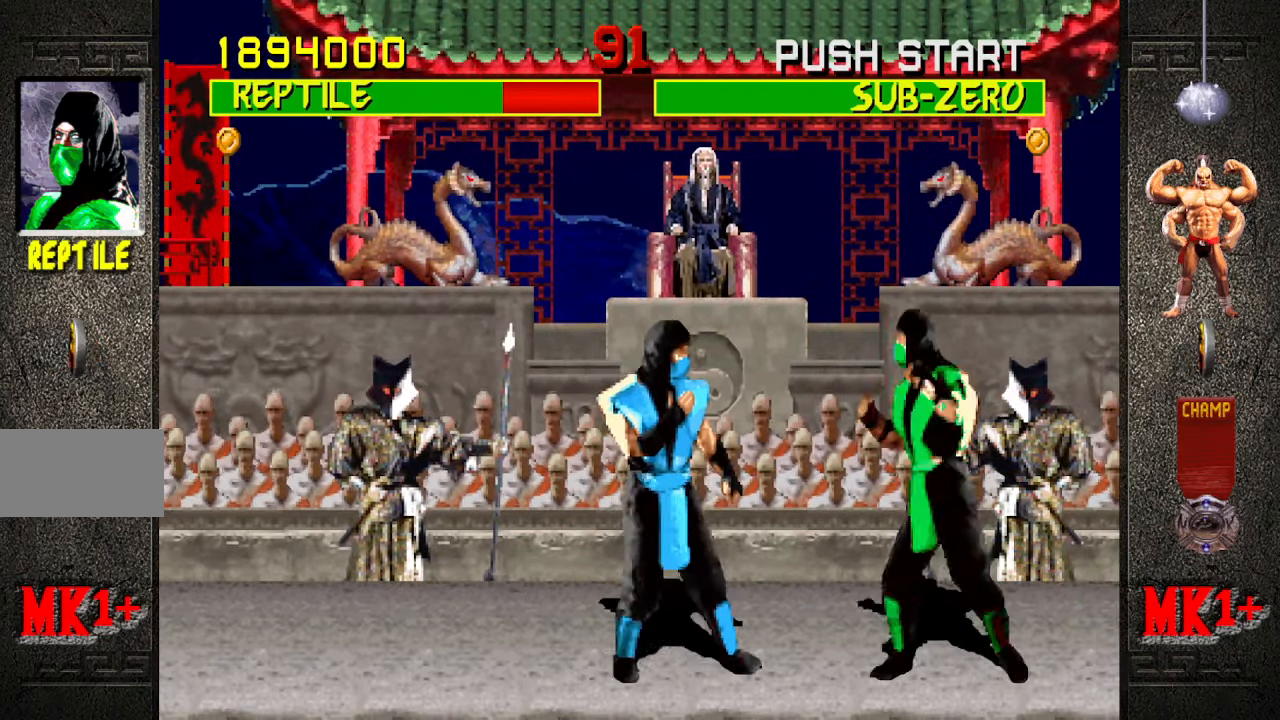
{"buttons": ["R1"], "left_stick": "down-right", "events": [[16, "CROSS", "up"], [33, "left_stick", "down-right"]]}
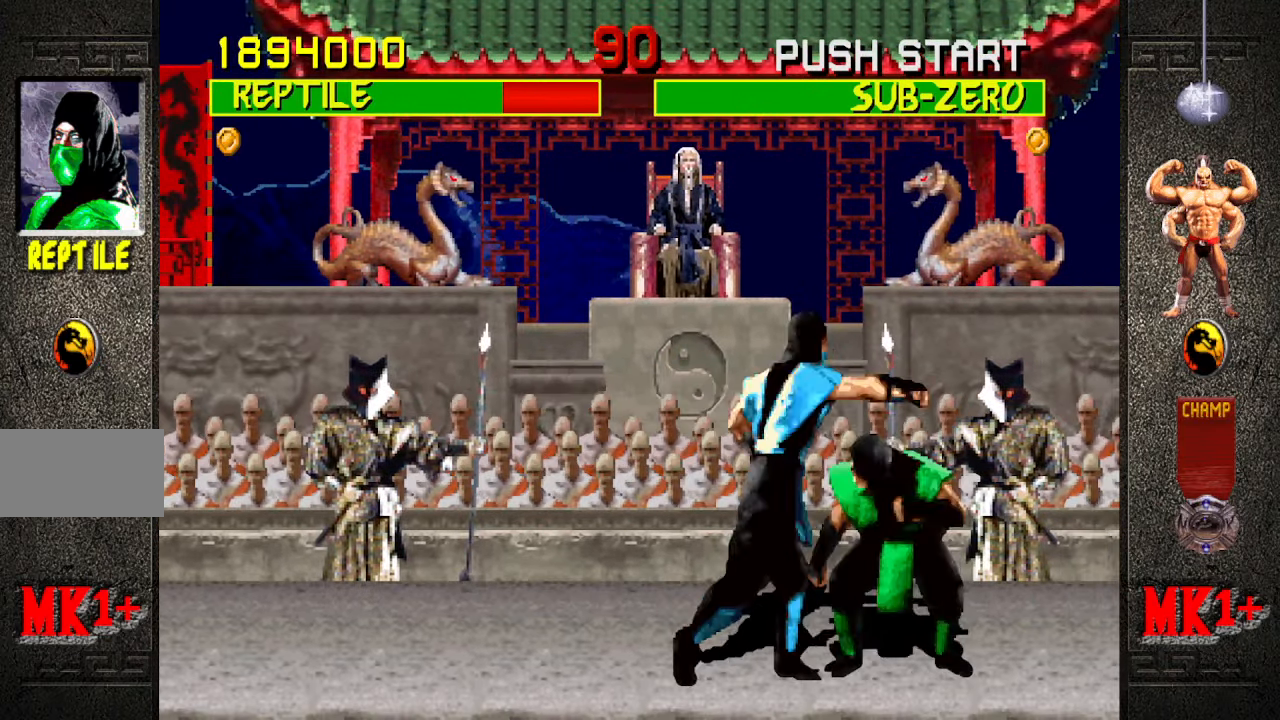
{"buttons": ["R1"], "left_stick": "down-right", "events": []}
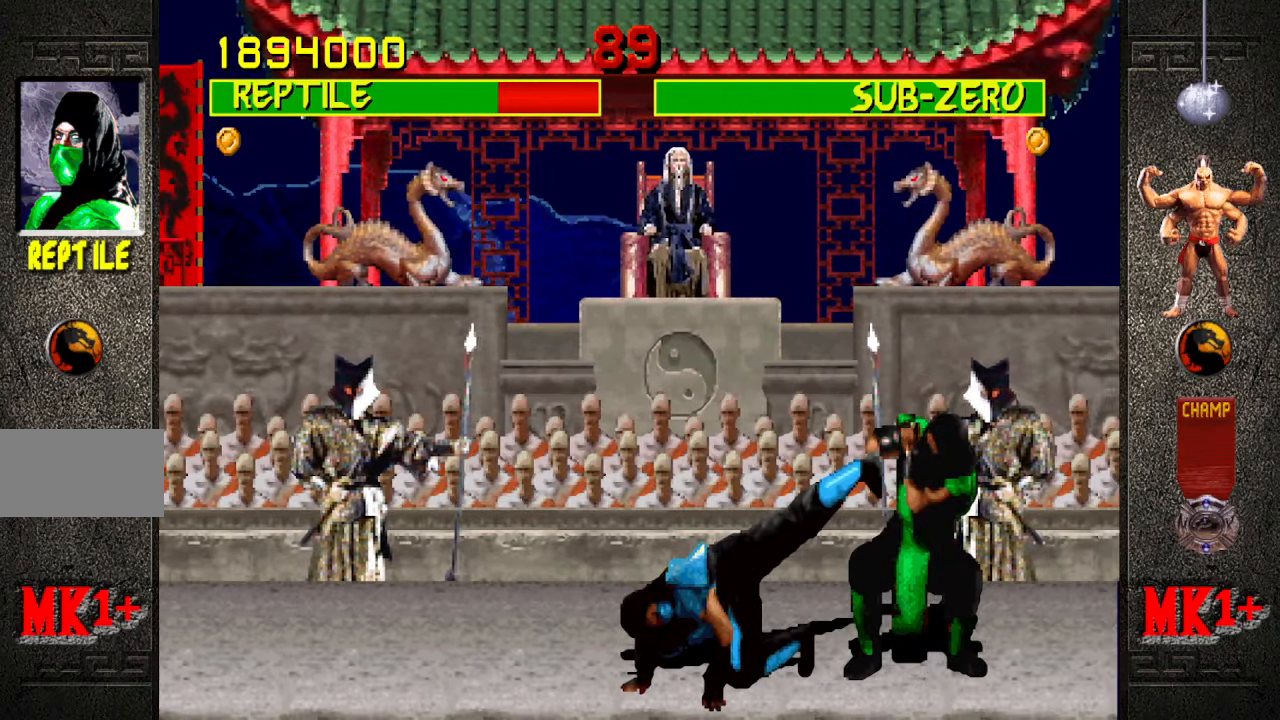
{"buttons": ["R1"], "left_stick": "down-right", "events": [[66, "R1", "up"], [66, "left_stick", "right"], [383, "CROSS", "down"], [417, "left_stick", "down-right"], [467, "CROSS", "up"], [467, "R1", "down"]]}
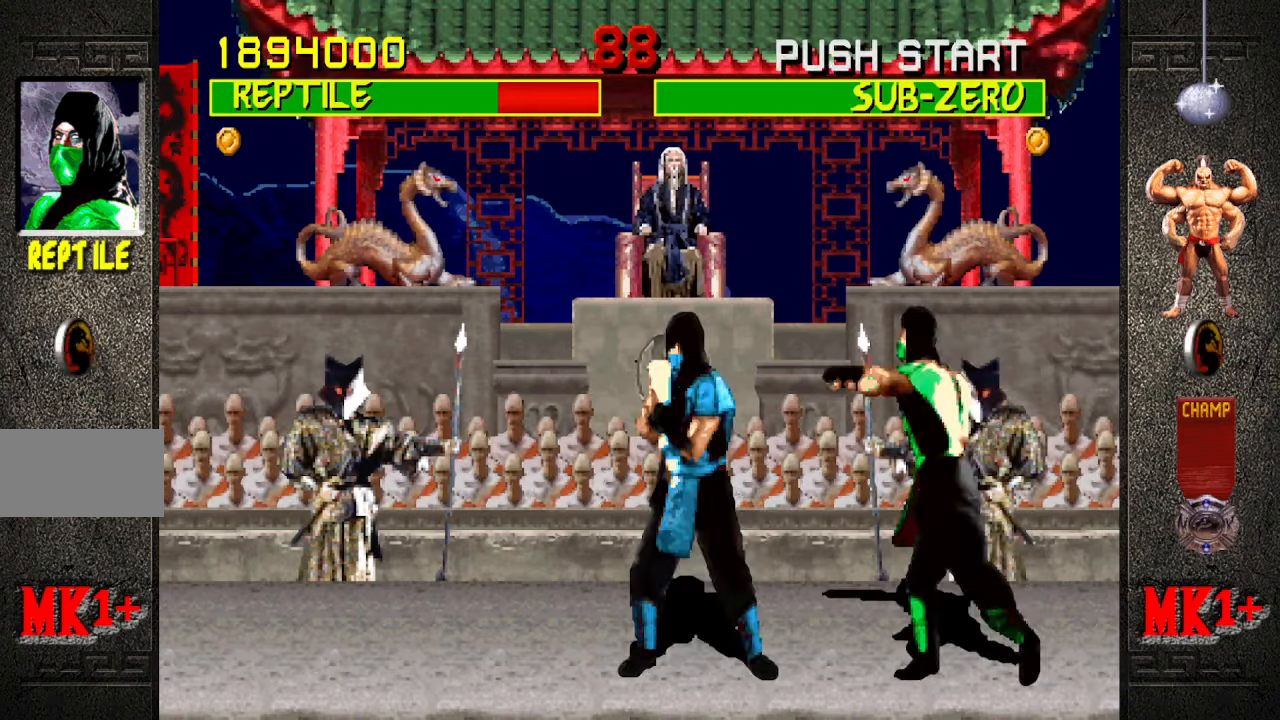
{"buttons": [], "left_stick": "center", "events": [[300, "R1", "up"], [317, "left_stick", "down"], [383, "CROSS", "down"], [400, "left_stick", "left"], [467, "left_stick", "center"], [500, "CROSS", "up"]]}
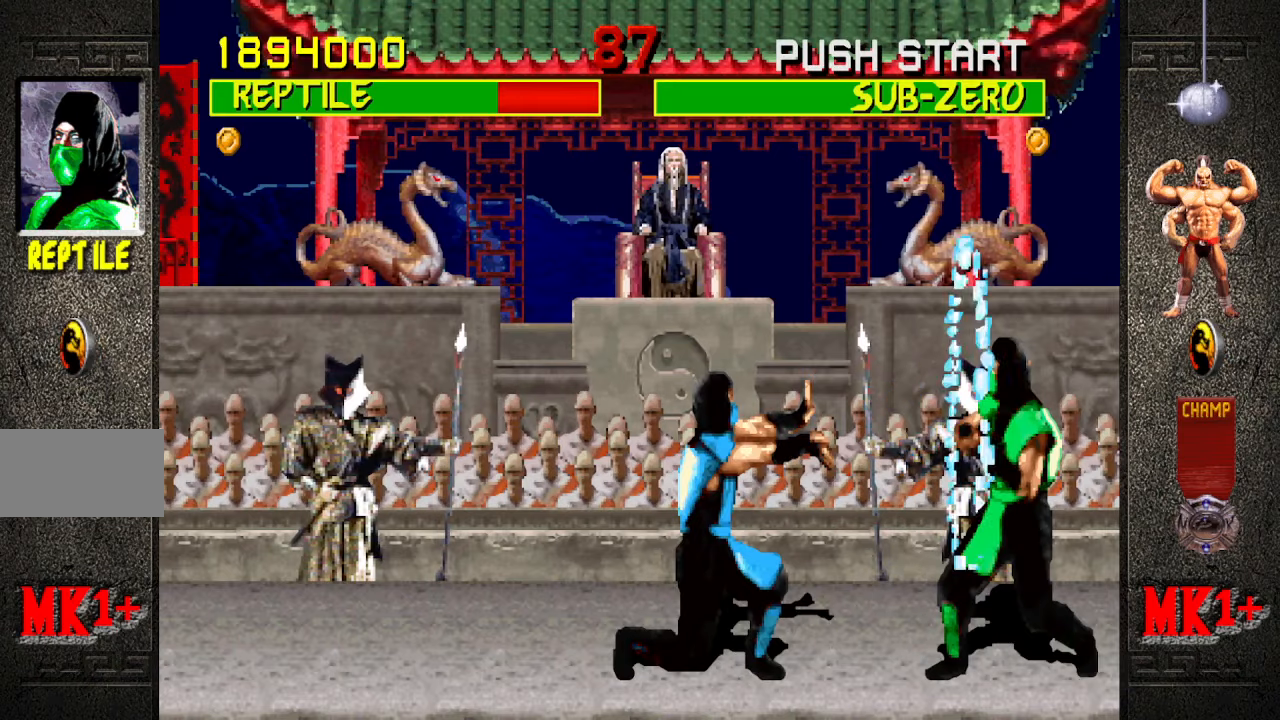
{"buttons": [], "left_stick": "center", "events": []}
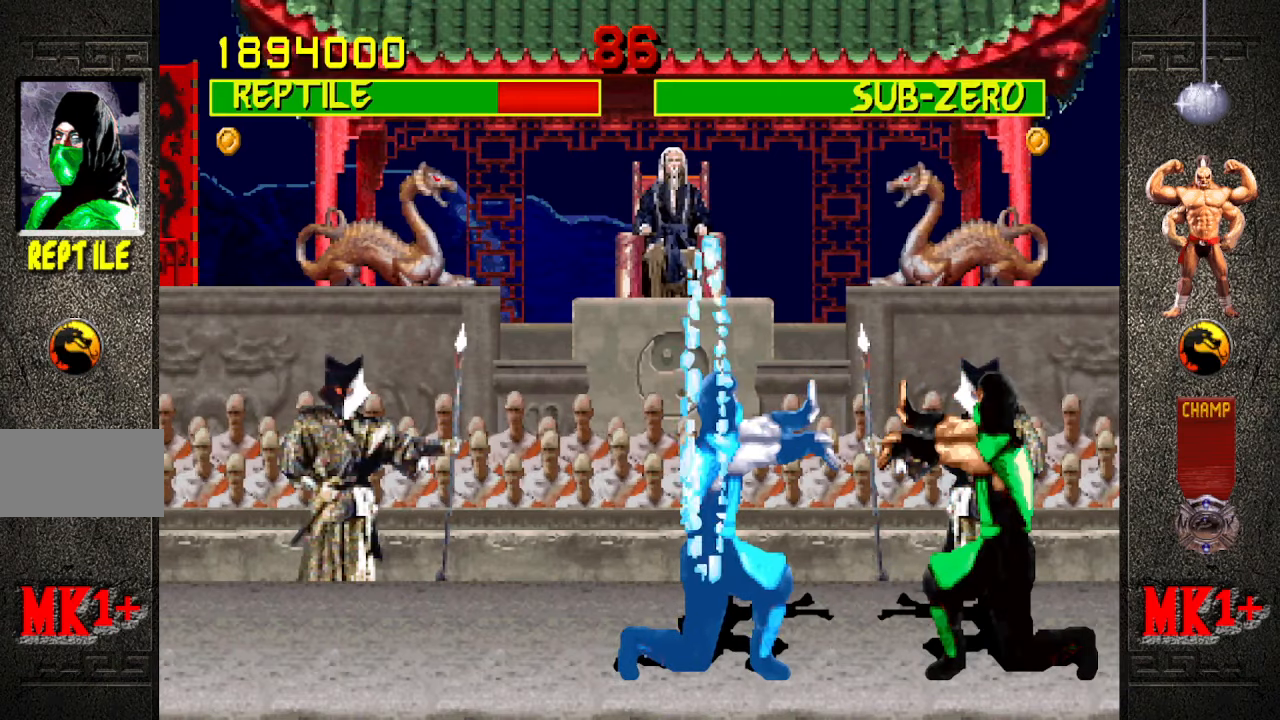
{"buttons": [], "left_stick": "left", "events": [[117, "left_stick", "left"]]}
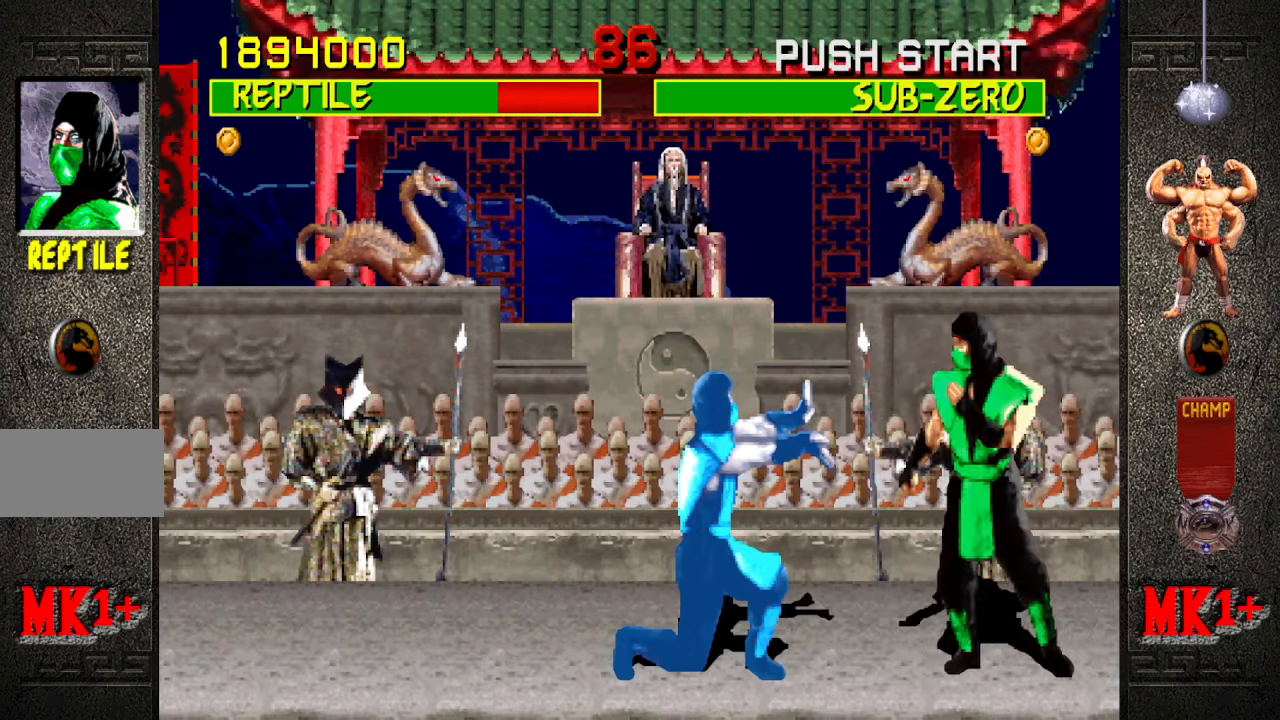
{"buttons": ["SQUARE"], "left_stick": "down", "events": [[250, "left_stick", "center"], [367, "left_stick", "down"], [500, "SQUARE", "down"]]}
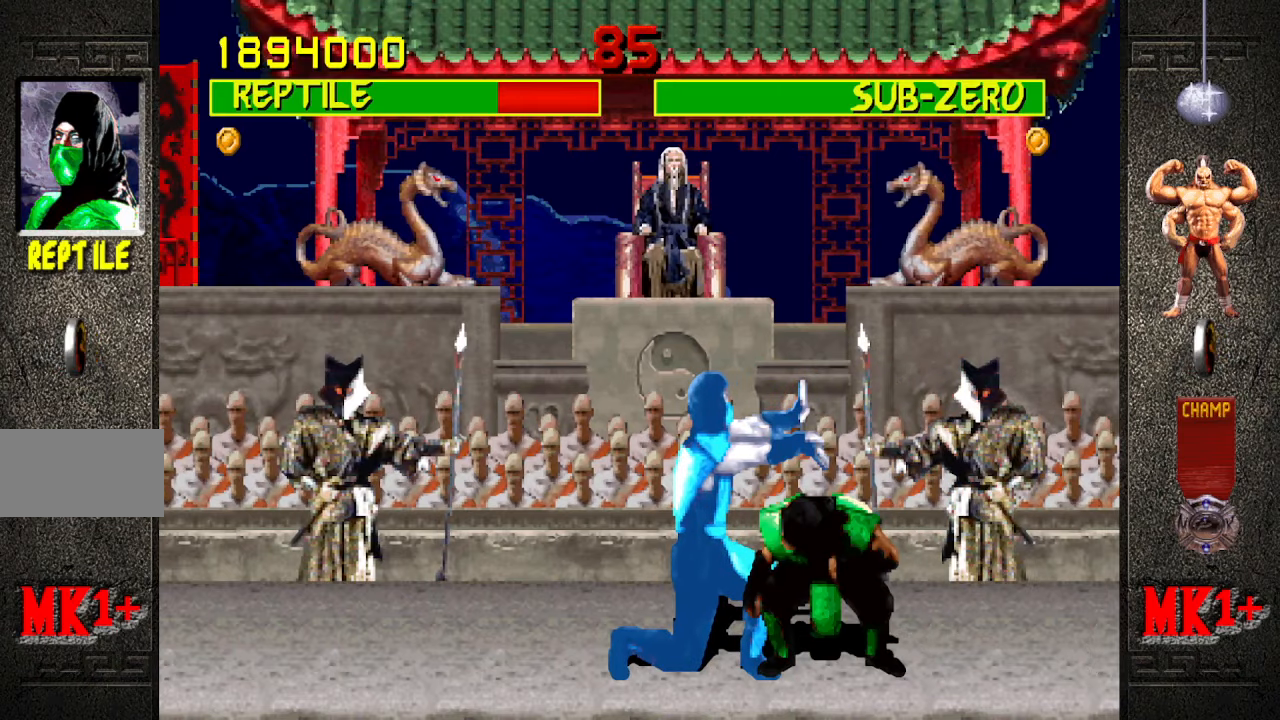
{"buttons": [], "left_stick": "center", "events": [[100, "SQUARE", "up"], [233, "left_stick", "center"]]}
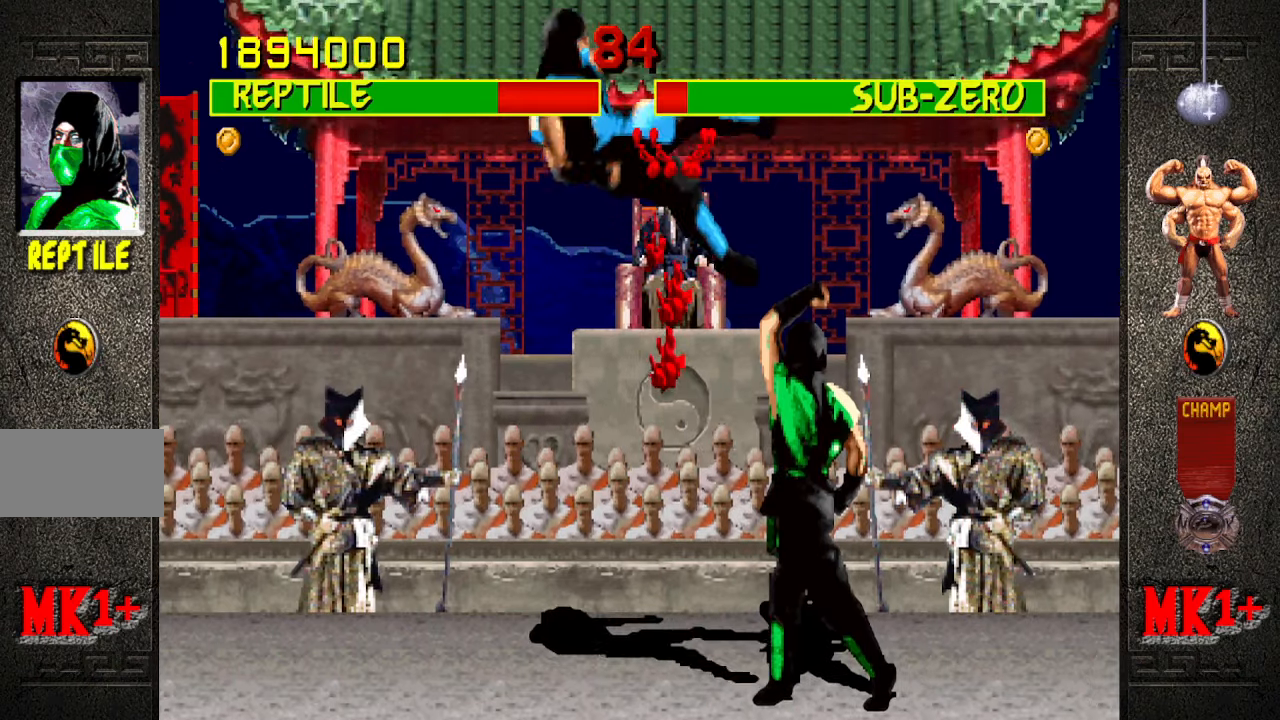
{"buttons": [], "left_stick": "center", "events": []}
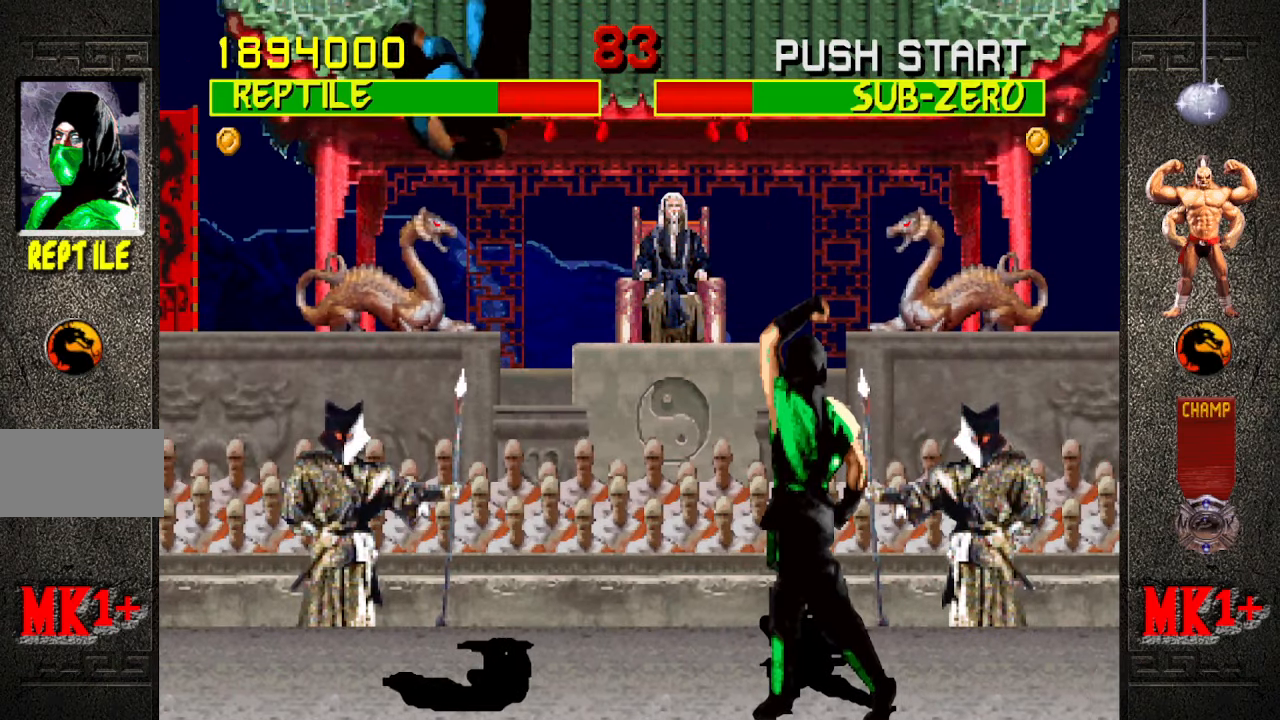
{"buttons": [], "left_stick": "right", "events": [[17, "left_stick", "right"]]}
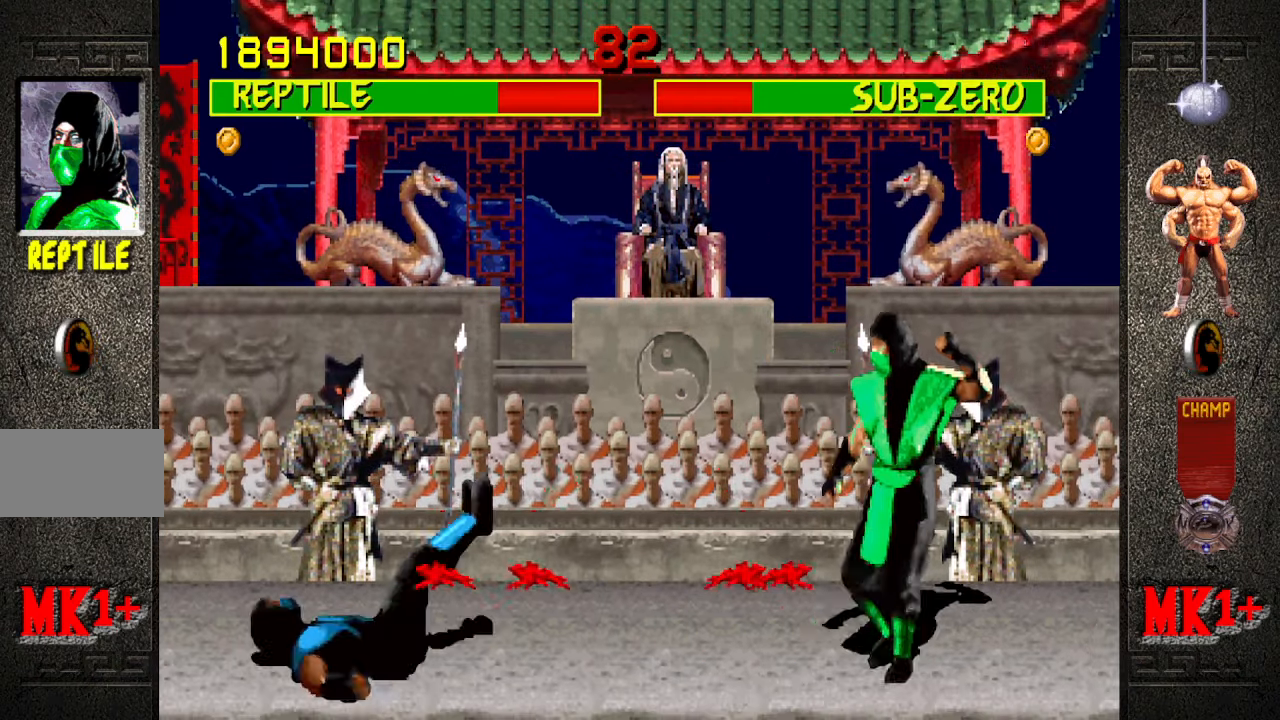
{"buttons": [], "left_stick": "center", "events": [[183, "left_stick", "center"], [233, "left_stick", "left"], [283, "left_stick", "up-left"], [450, "left_stick", "center"]]}
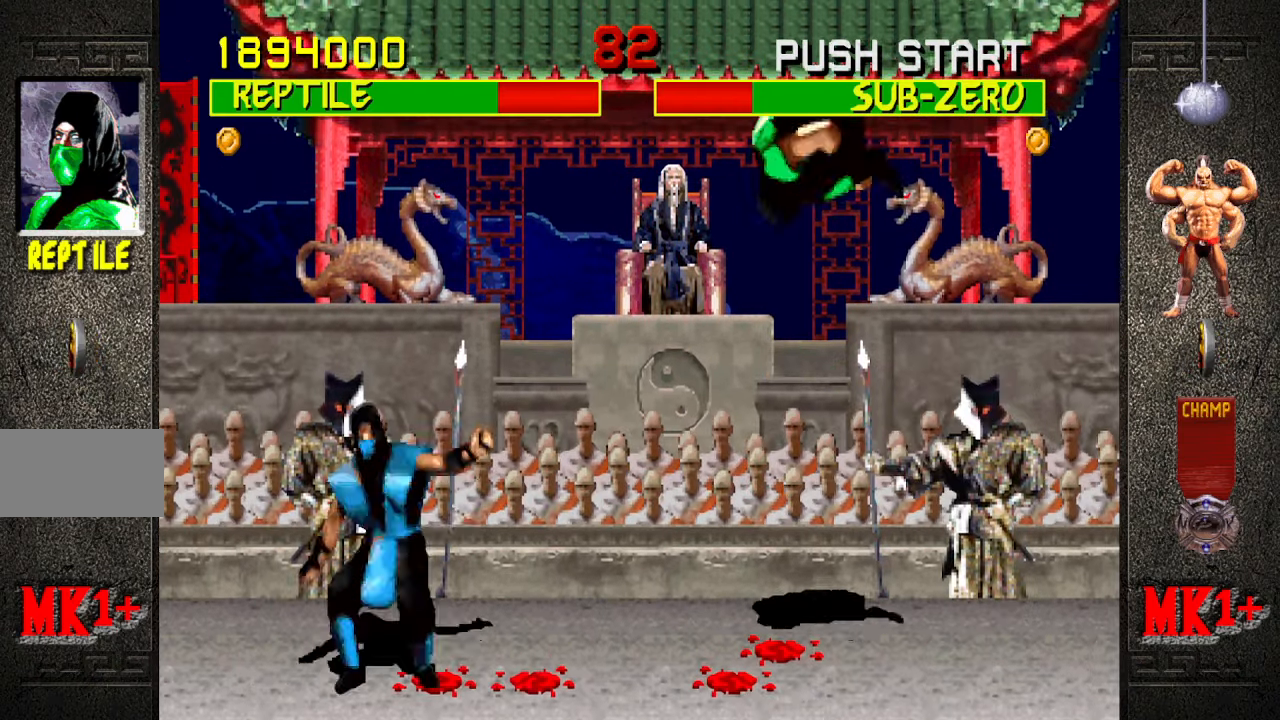
{"buttons": [], "left_stick": "center", "events": [[83, "CIRCLE", "down"], [217, "CIRCLE", "up"], [333, "left_stick", "right"], [483, "left_stick", "center"]]}
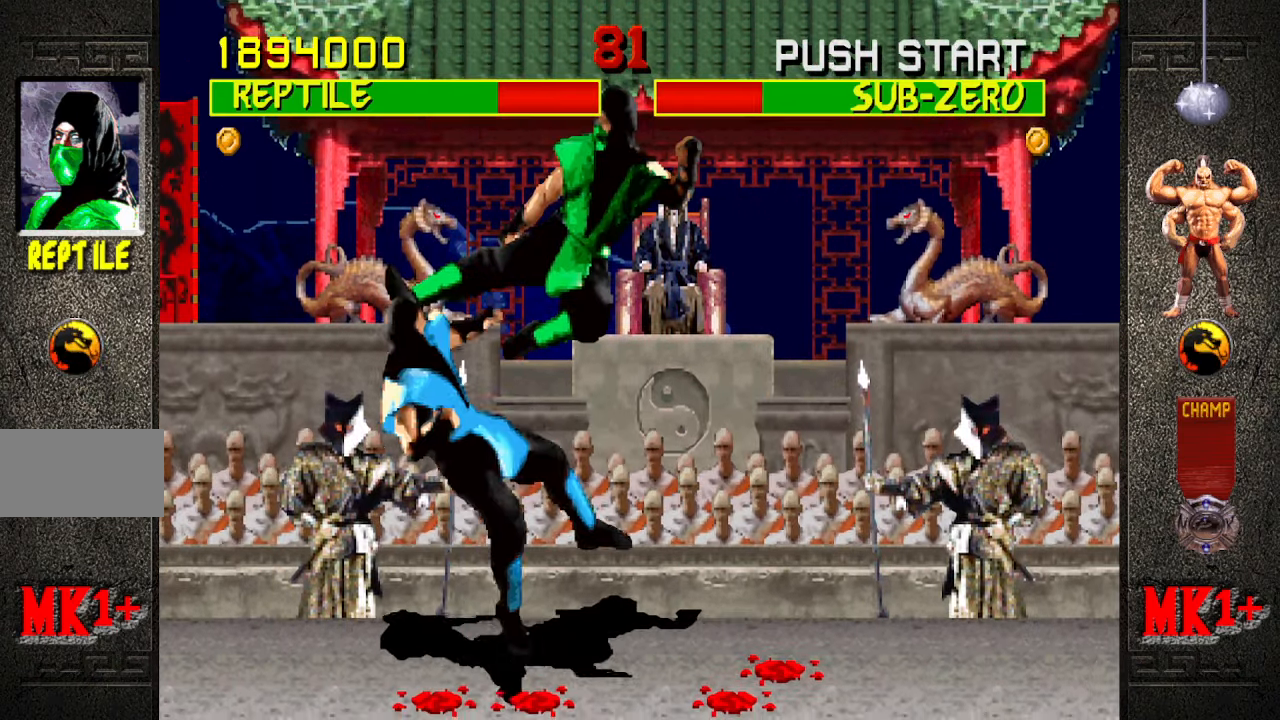
{"buttons": [], "left_stick": "right", "events": [[217, "left_stick", "right"]]}
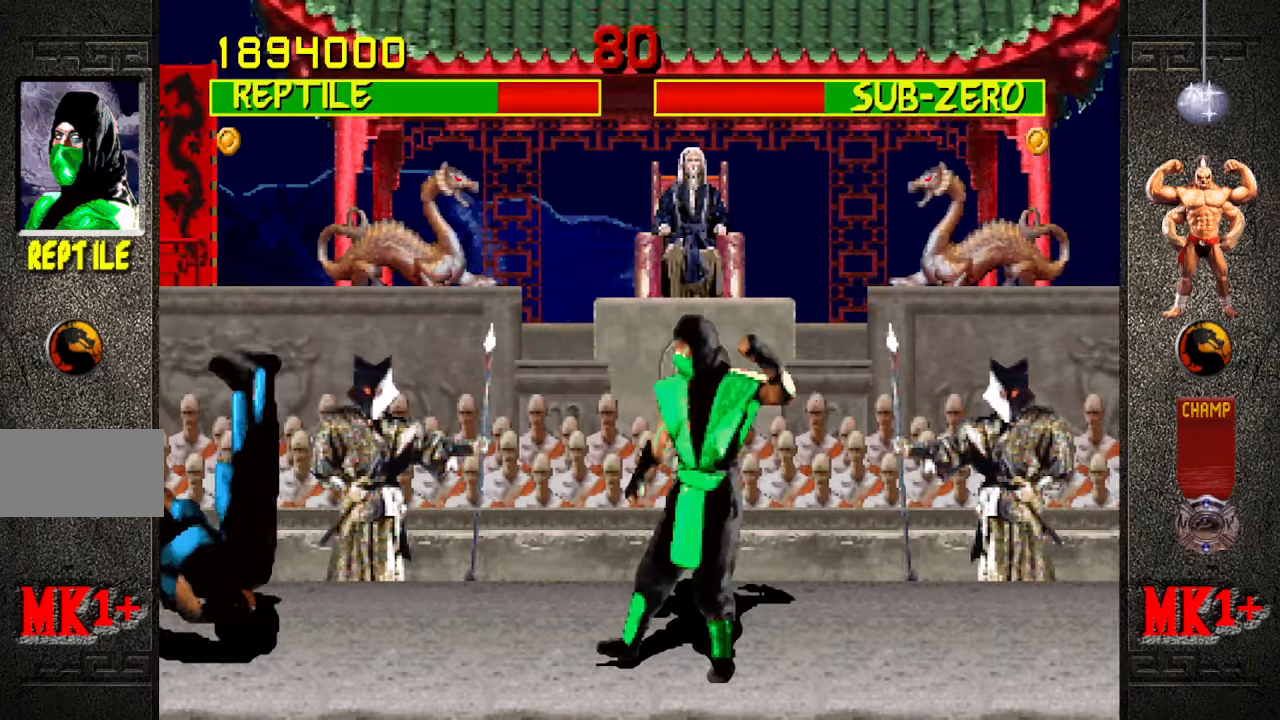
{"buttons": [], "left_stick": "left", "events": [[50, "left_stick", "center"], [100, "left_stick", "left"]]}
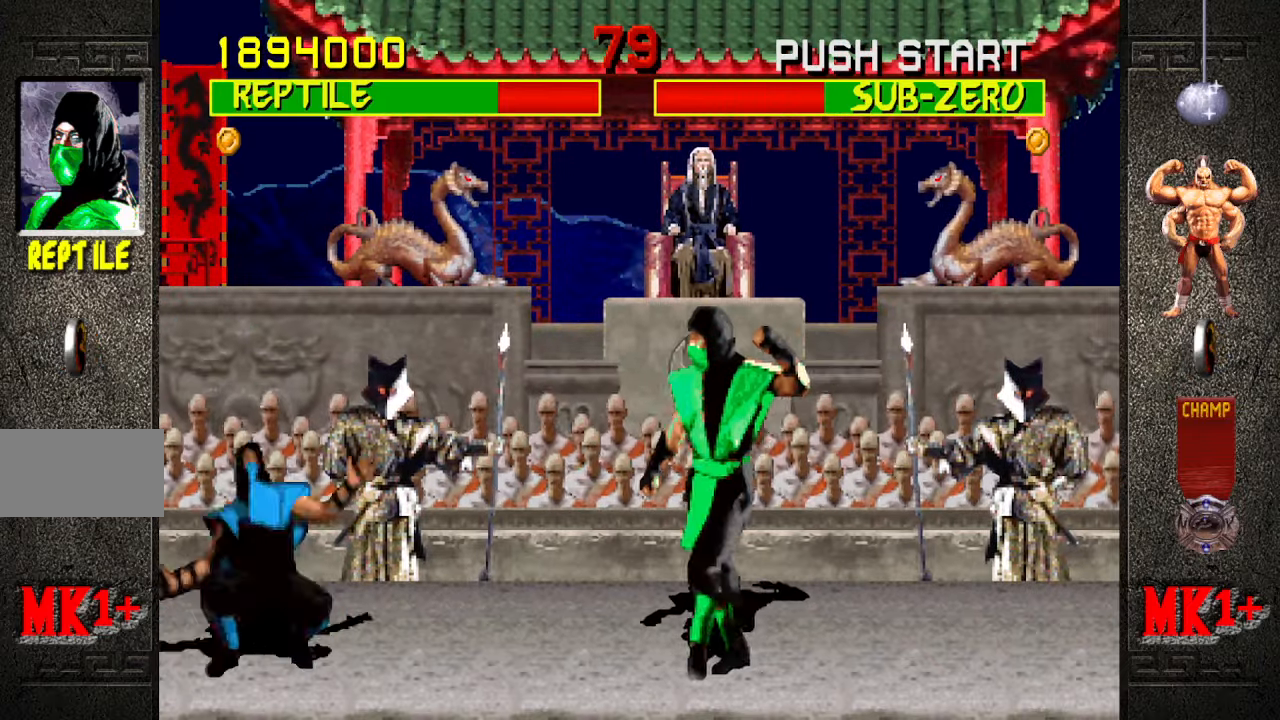
{"buttons": ["R1"], "left_stick": "down-right", "events": [[184, "left_stick", "right"], [267, "R1", "down"], [267, "left_stick", "down-right"]]}